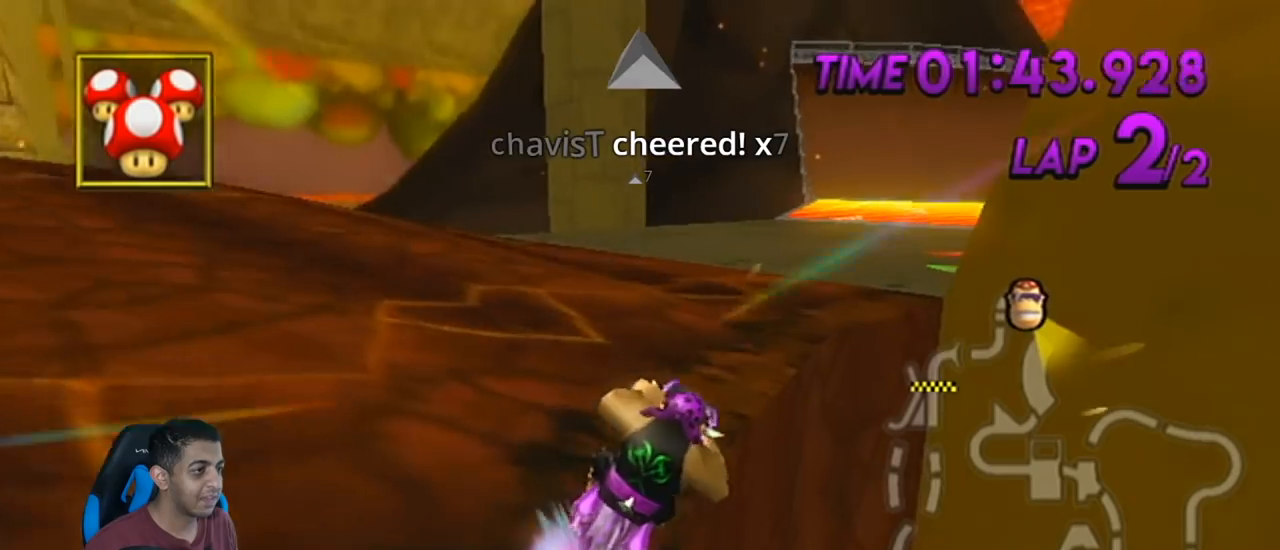
Gameplay with a controller (Nintendo layout); each line is a JSON object with the inputs held at the frame after it. "events" lists button and stick changes between this image and that frame as [ms after this image, input, new state], when the widget could be followed in between. Not read: L3 R3 right_stick.
{"buttons": ["R1"], "left_stick": "right", "events": [[17, "DPAD_UP", "up"], [50, "left_stick", "right"], [83, "R1", "down"], [334, "A", "up"]]}
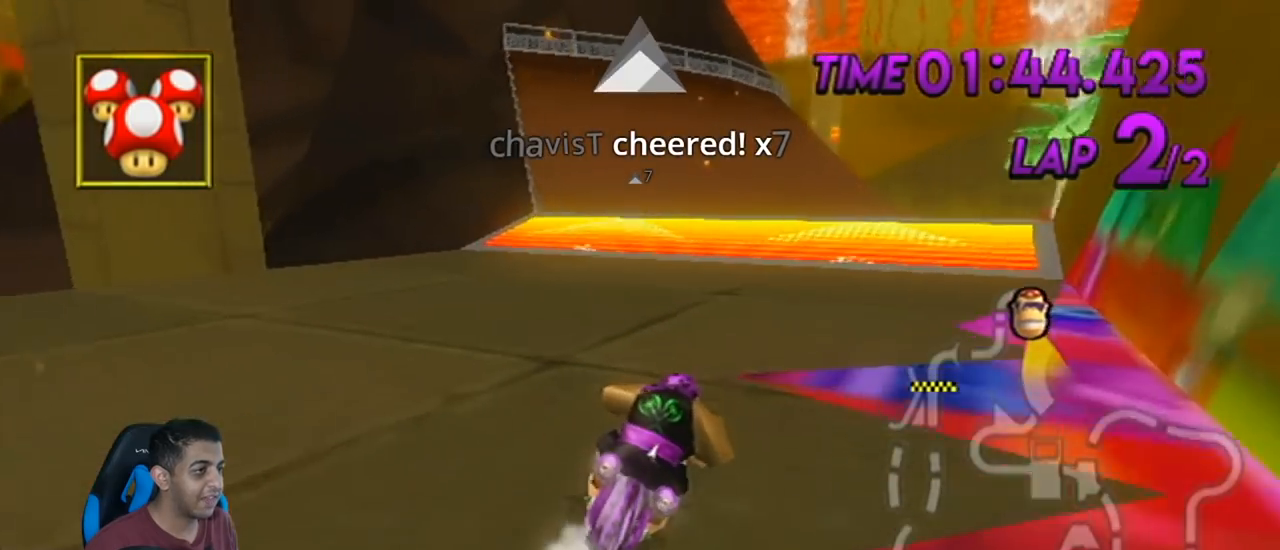
{"buttons": ["A"], "left_stick": "center", "events": [[333, "left_stick", "center"], [400, "R1", "up"], [450, "A", "down"]]}
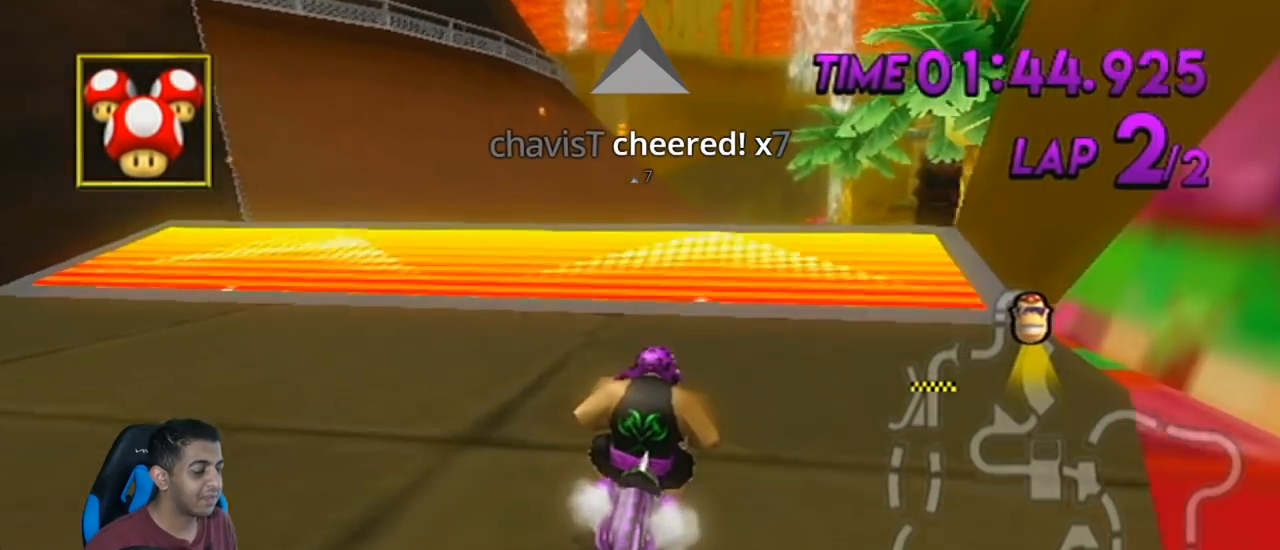
{"buttons": ["A"], "left_stick": "center", "events": []}
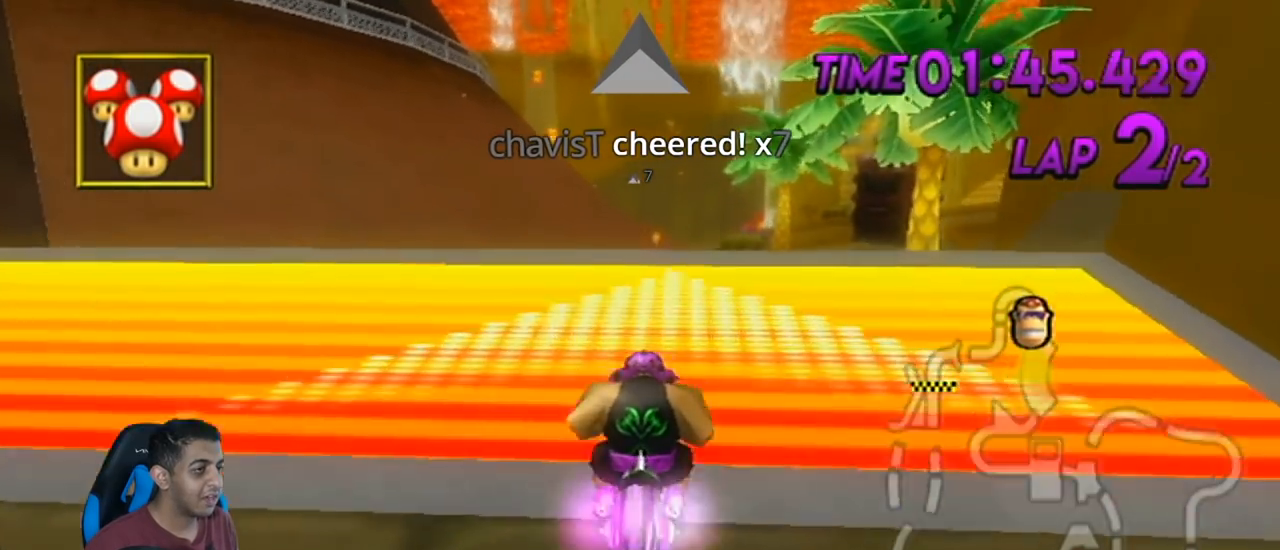
{"buttons": ["A"], "left_stick": "up", "events": [[83, "left_stick", "right"], [200, "left_stick", "center"], [333, "left_stick", "up"]]}
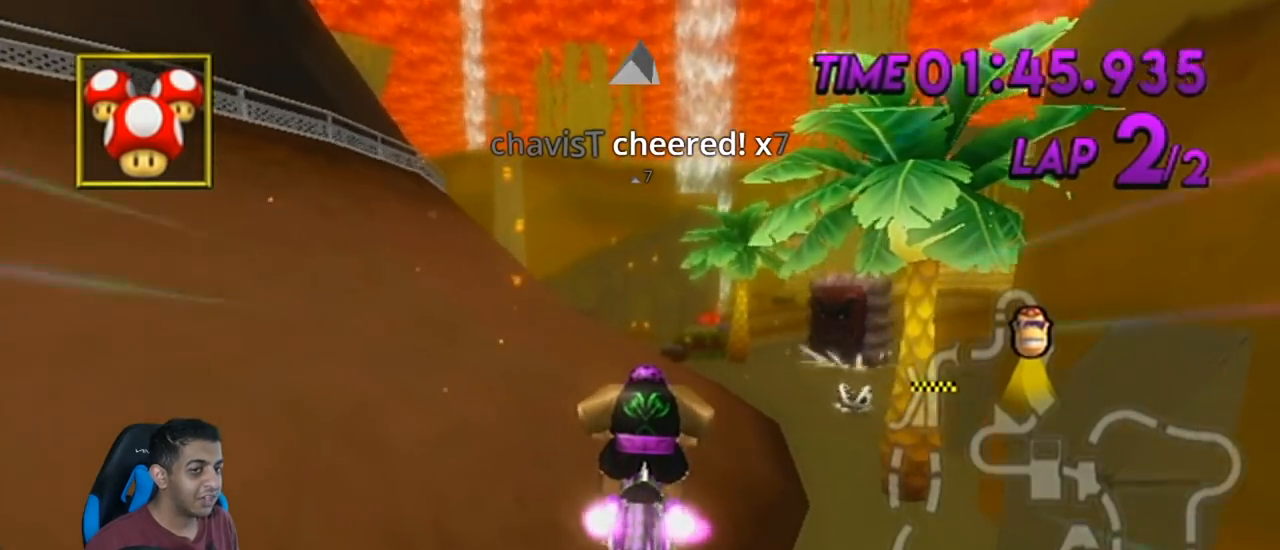
{"buttons": ["A"], "left_stick": "up", "events": []}
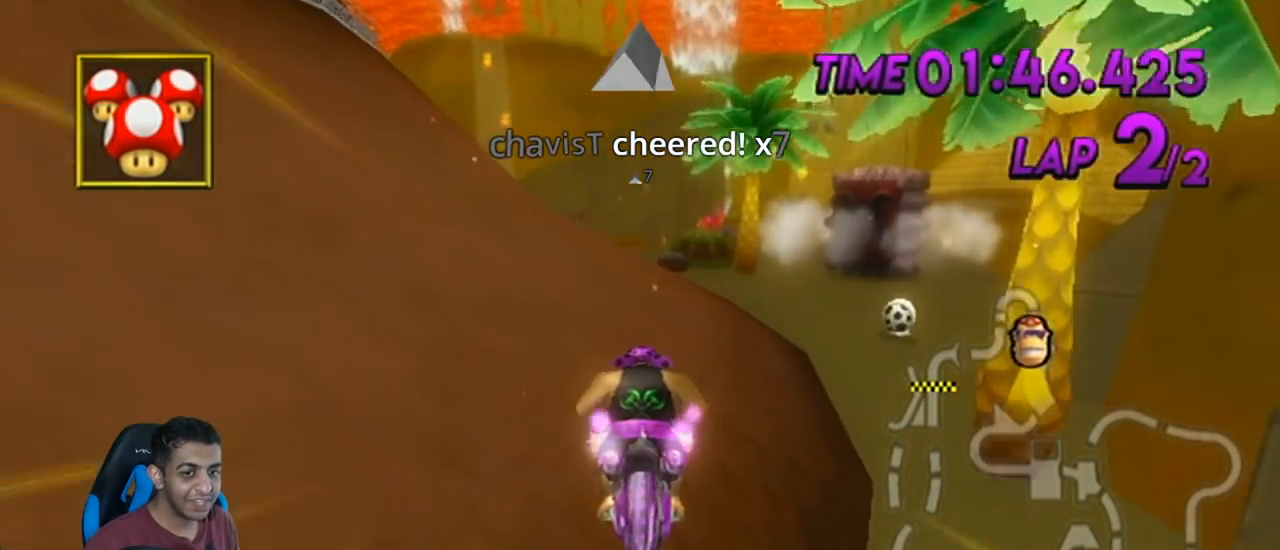
{"buttons": ["A"], "left_stick": "up", "events": []}
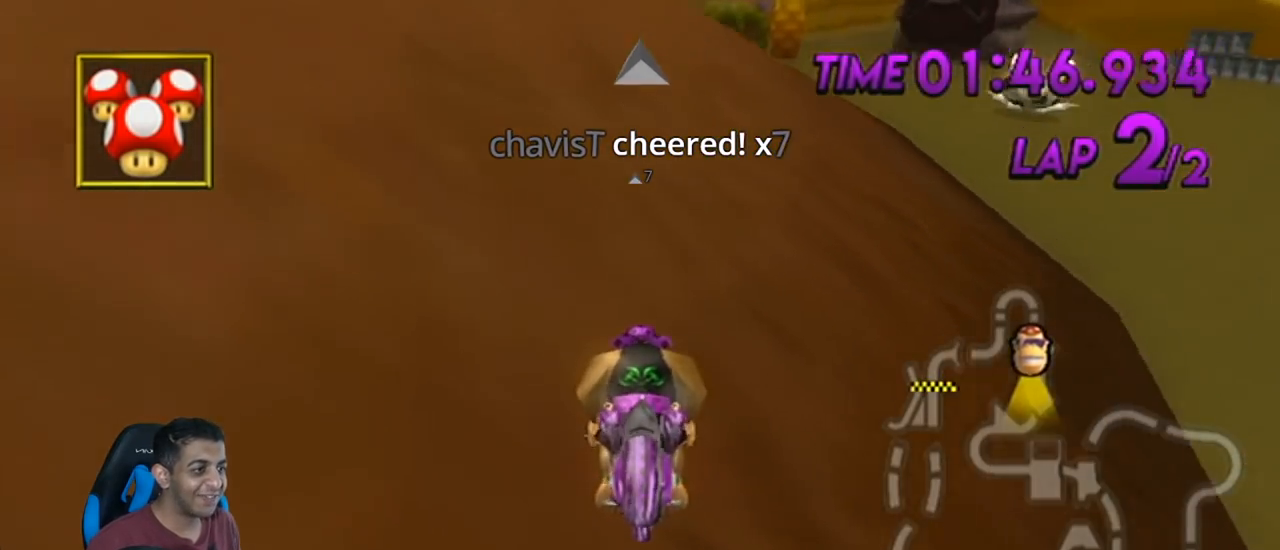
{"buttons": ["A"], "left_stick": "center", "events": [[17, "left_stick", "center"], [150, "DPAD_UP", "down"], [200, "DPAD_UP", "up"], [334, "DPAD_UP", "down"], [367, "DPAD_UP", "up"]]}
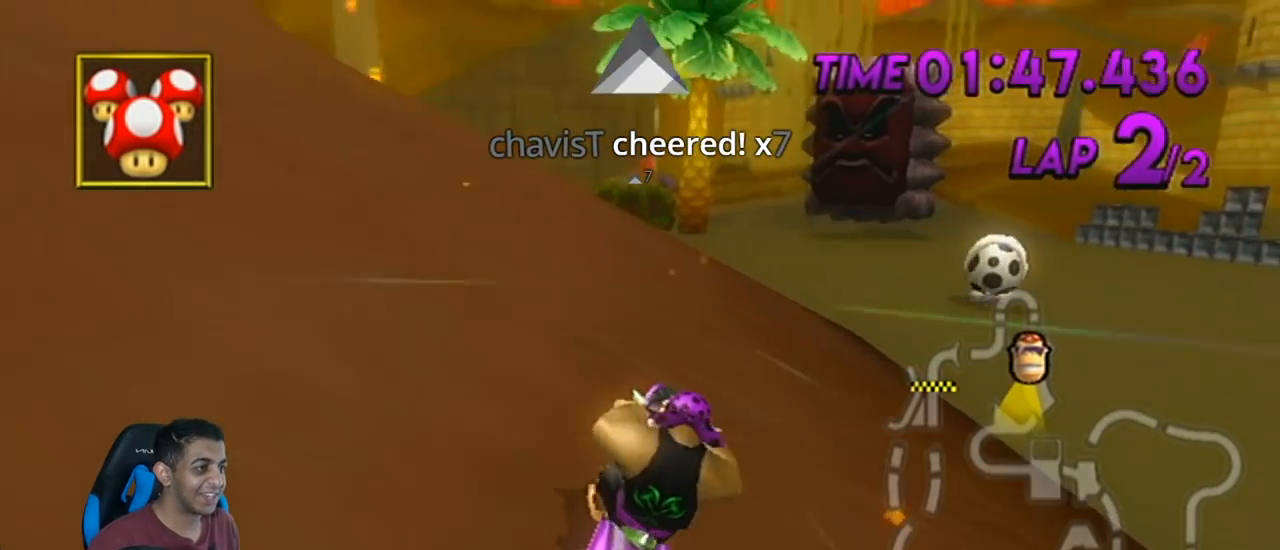
{"buttons": ["A"], "left_stick": "center", "events": [[166, "DPAD_UP", "down"], [233, "DPAD_UP", "up"], [367, "DPAD_UP", "down"], [400, "DPAD_UP", "up"]]}
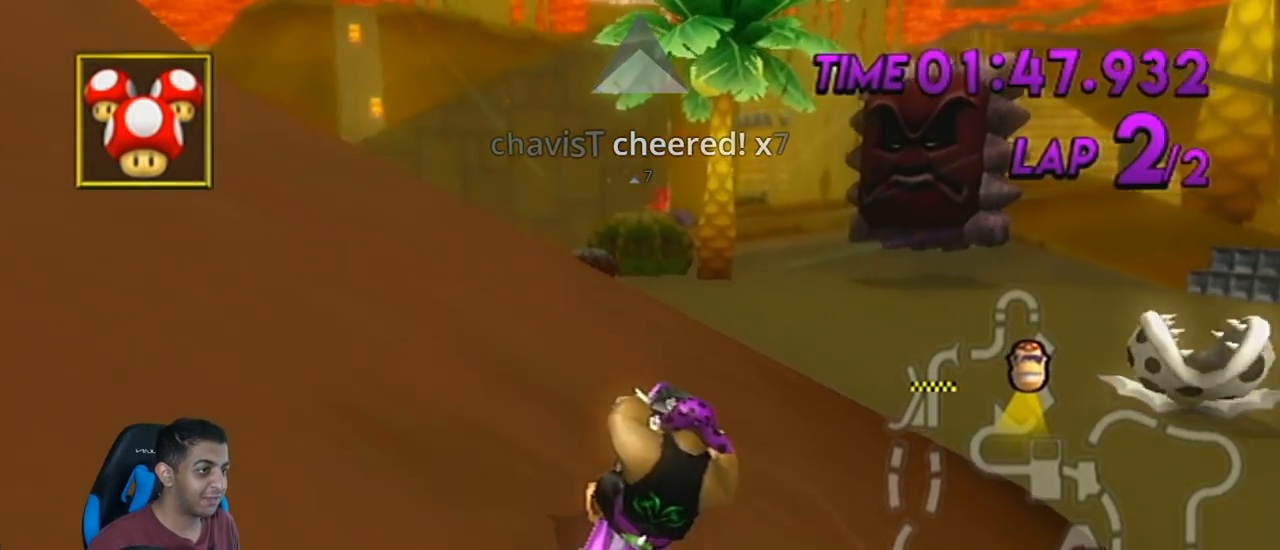
{"buttons": ["A", "R1"], "left_stick": "center", "events": [[17, "DPAD_UP", "down"], [50, "DPAD_LEFT", "down"], [83, "DPAD_LEFT", "up"], [117, "DPAD_UP", "up"], [234, "R1", "down"]]}
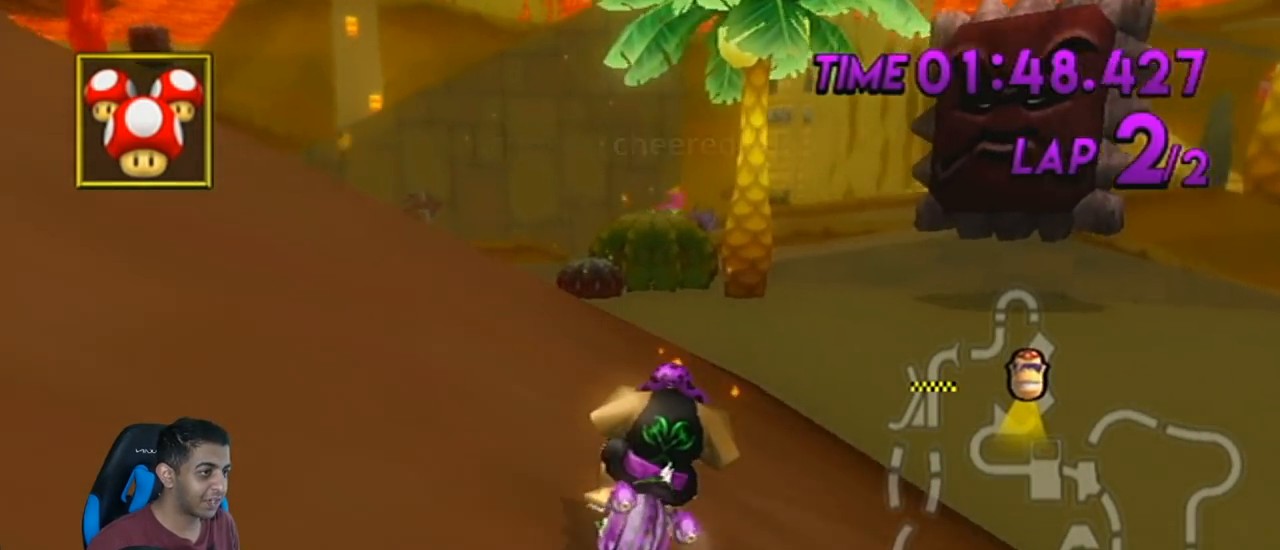
{"buttons": ["A"], "left_stick": "up-left", "events": [[166, "A", "up"], [333, "R1", "up"], [417, "A", "down"], [483, "left_stick", "up-left"]]}
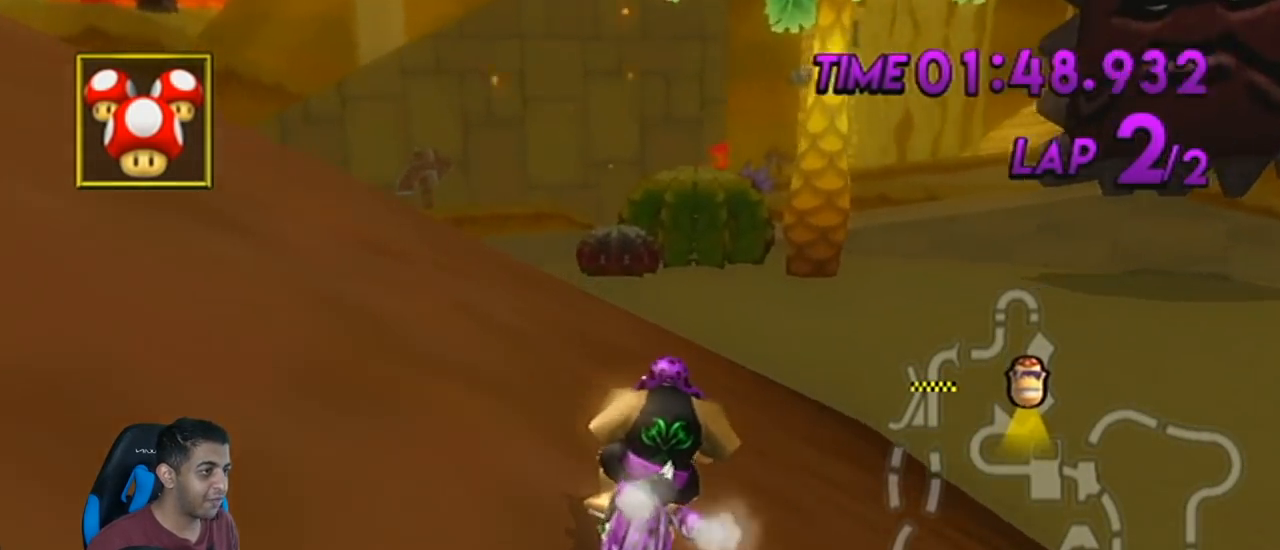
{"buttons": ["R1"], "left_stick": "up-left", "events": [[117, "A", "up"], [234, "R1", "down"], [234, "left_stick", "up-right"], [451, "left_stick", "up-left"]]}
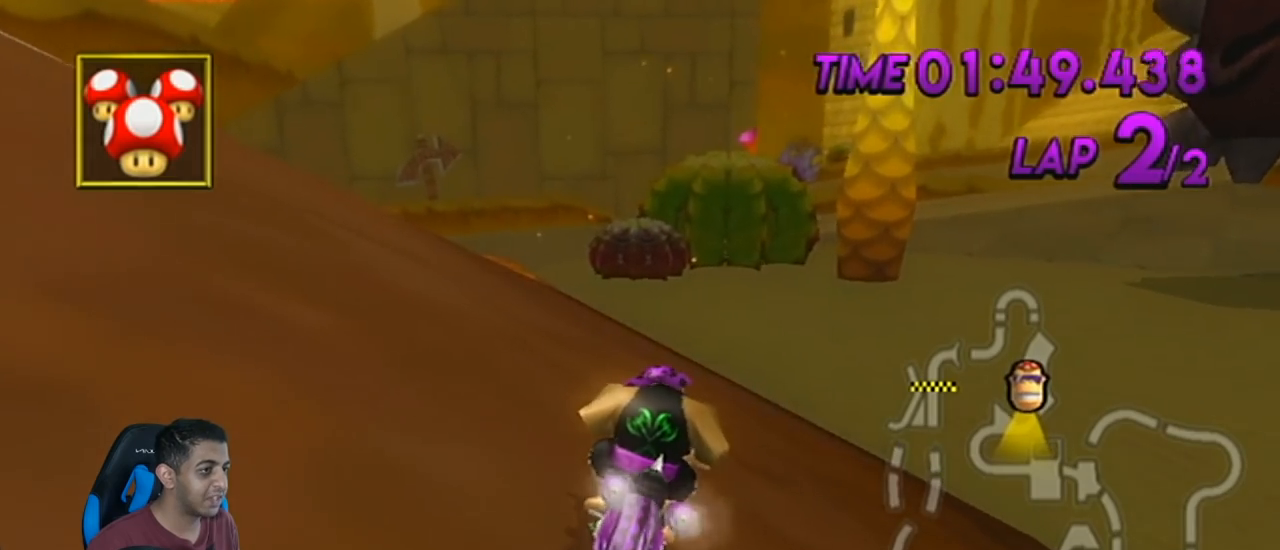
{"buttons": ["R1"], "left_stick": "center", "events": [[83, "left_stick", "right"], [266, "left_stick", "center"]]}
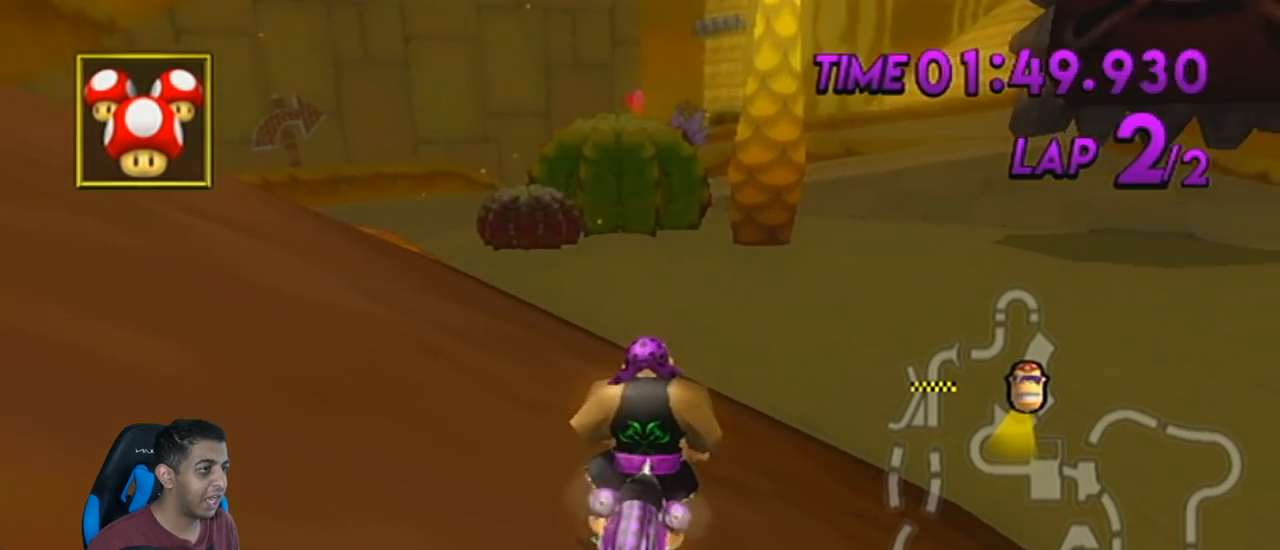
{"buttons": ["R1"], "left_stick": "center", "events": [[50, "left_stick", "up-left"], [267, "left_stick", "center"]]}
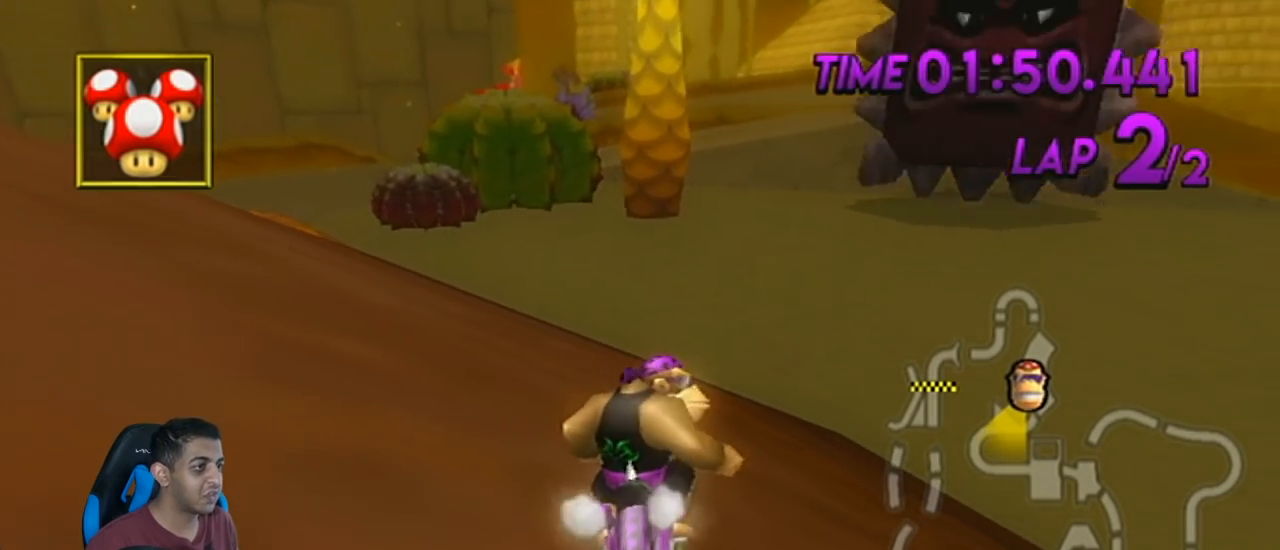
{"buttons": ["A", "R1"], "left_stick": "left", "events": [[16, "A", "down"], [200, "left_stick", "right"], [383, "left_stick", "left"]]}
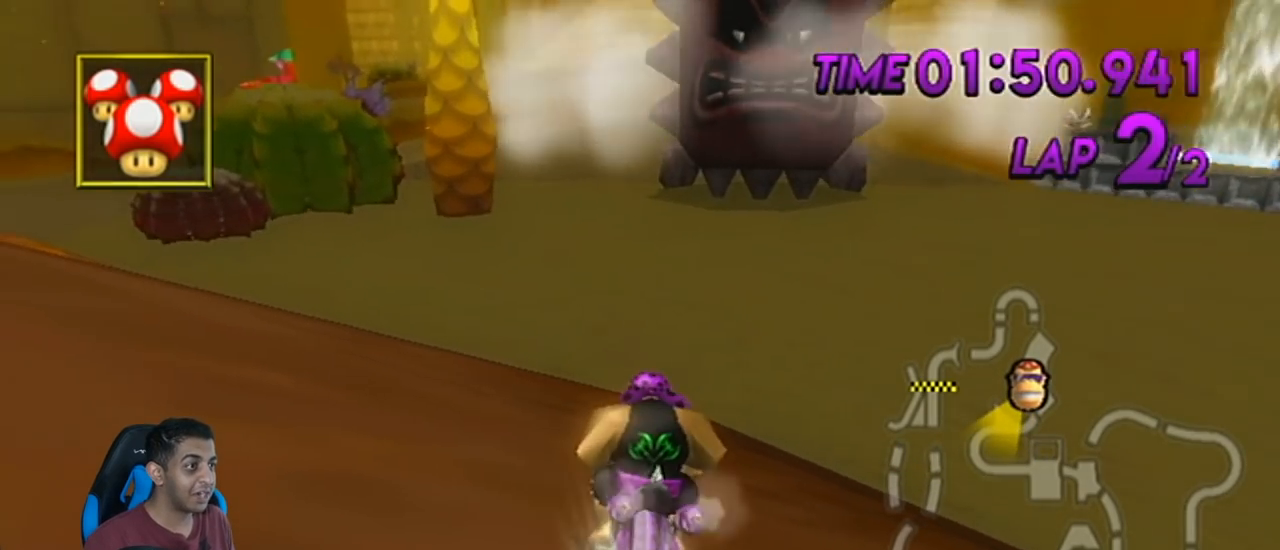
{"buttons": ["A", "R1"], "left_stick": "center", "events": [[17, "left_stick", "center"]]}
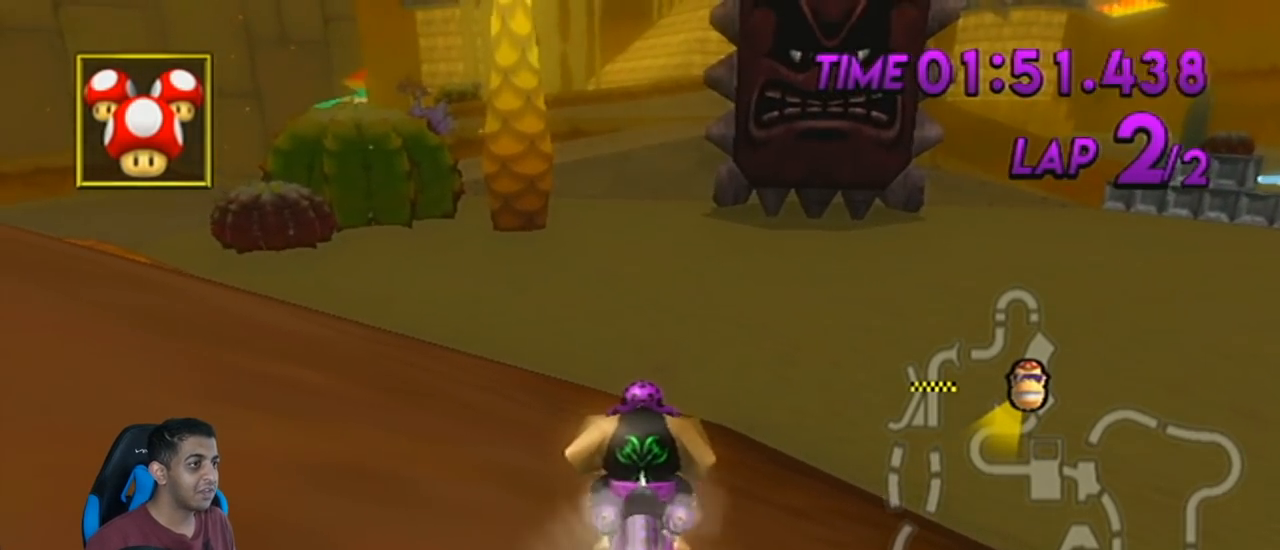
{"buttons": ["A", "R1"], "left_stick": "center", "events": []}
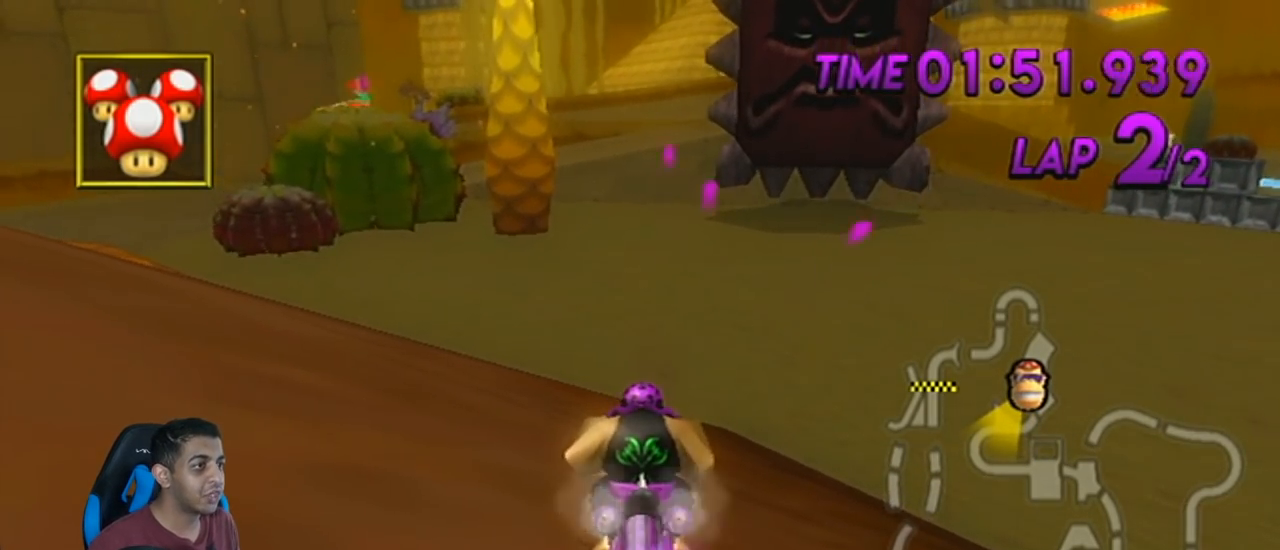
{"buttons": ["A", "L1", "DPAD_UP", "DPAD_LEFT"], "left_stick": "center", "events": [[134, "R1", "up"], [167, "left_stick", "right"], [267, "left_stick", "center"], [350, "DPAD_LEFT", "down"], [350, "DPAD_UP", "down"], [384, "L1", "down"]]}
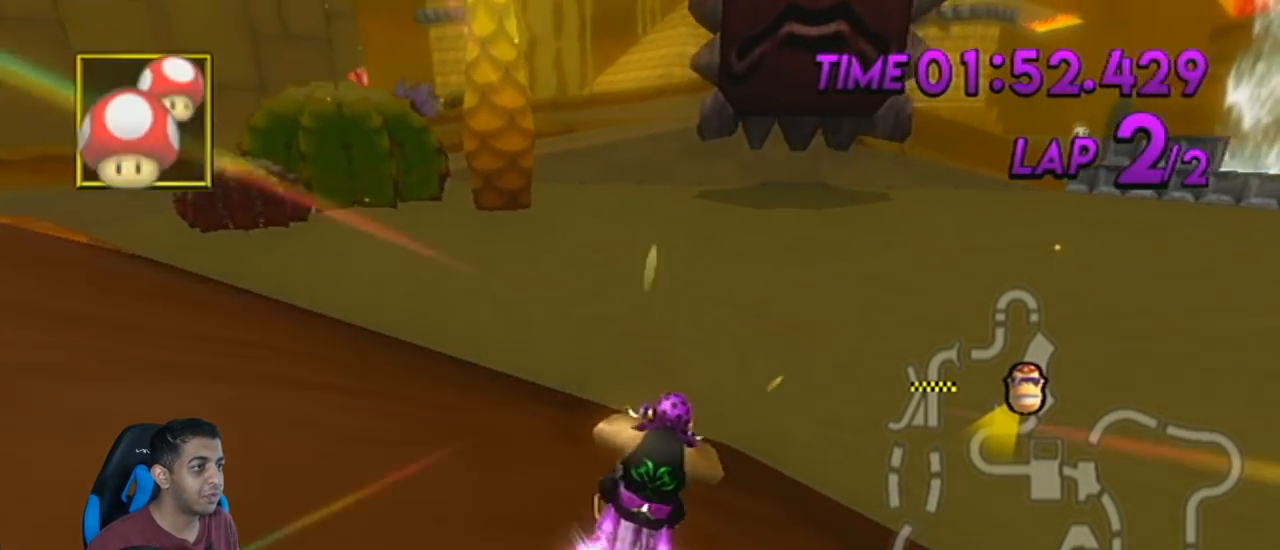
{"buttons": ["A"], "left_stick": "down-left", "events": [[16, "DPAD_LEFT", "up"], [16, "DPAD_UP", "up"], [83, "L1", "up"], [133, "DPAD_LEFT", "down"], [133, "DPAD_UP", "down"], [233, "DPAD_LEFT", "up"], [233, "DPAD_UP", "up"], [266, "left_stick", "down-left"], [383, "DPAD_UP", "down"], [483, "DPAD_UP", "up"]]}
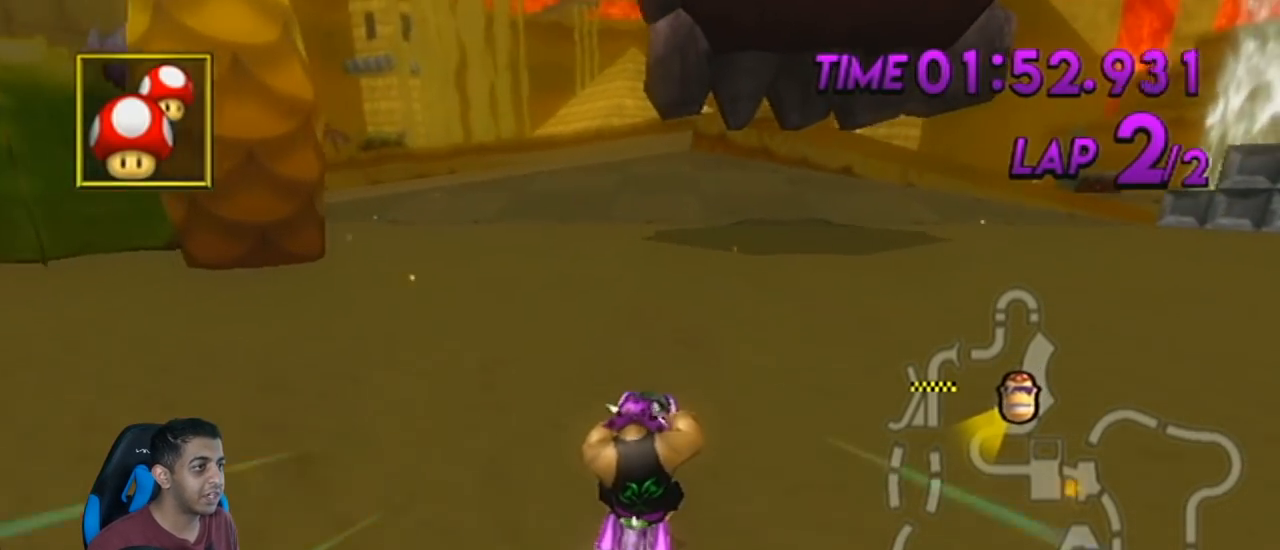
{"buttons": ["A", "R1"], "left_stick": "center", "events": [[100, "DPAD_UP", "down"], [167, "DPAD_UP", "up"], [284, "left_stick", "center"], [417, "R1", "down"]]}
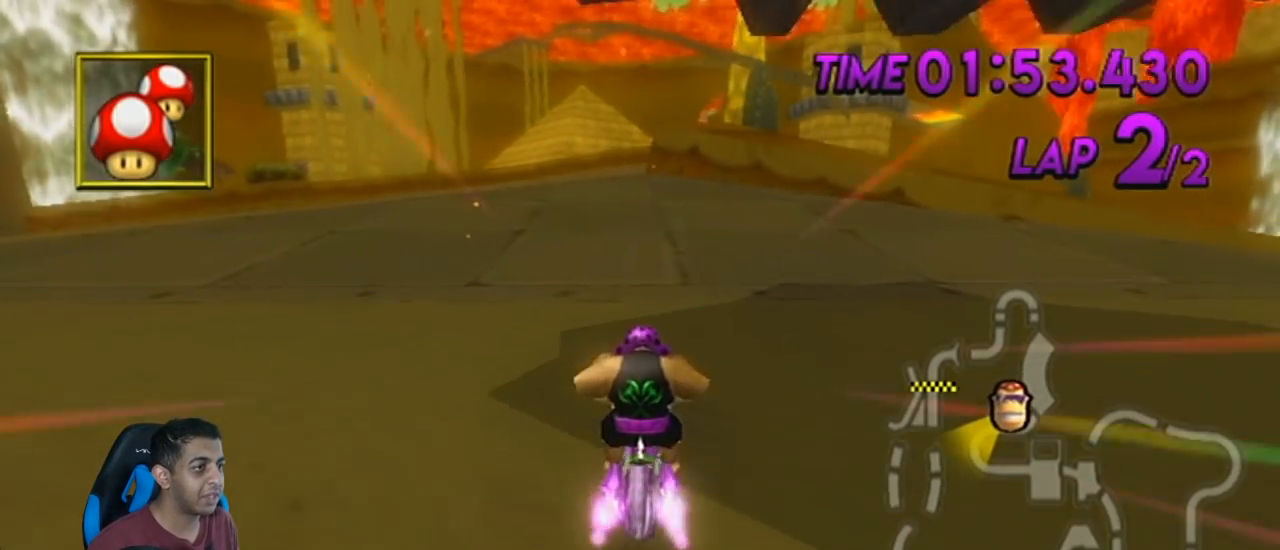
{"buttons": ["R1"], "left_stick": "left", "events": [[166, "left_stick", "up-left"], [317, "A", "up"], [383, "left_stick", "left"]]}
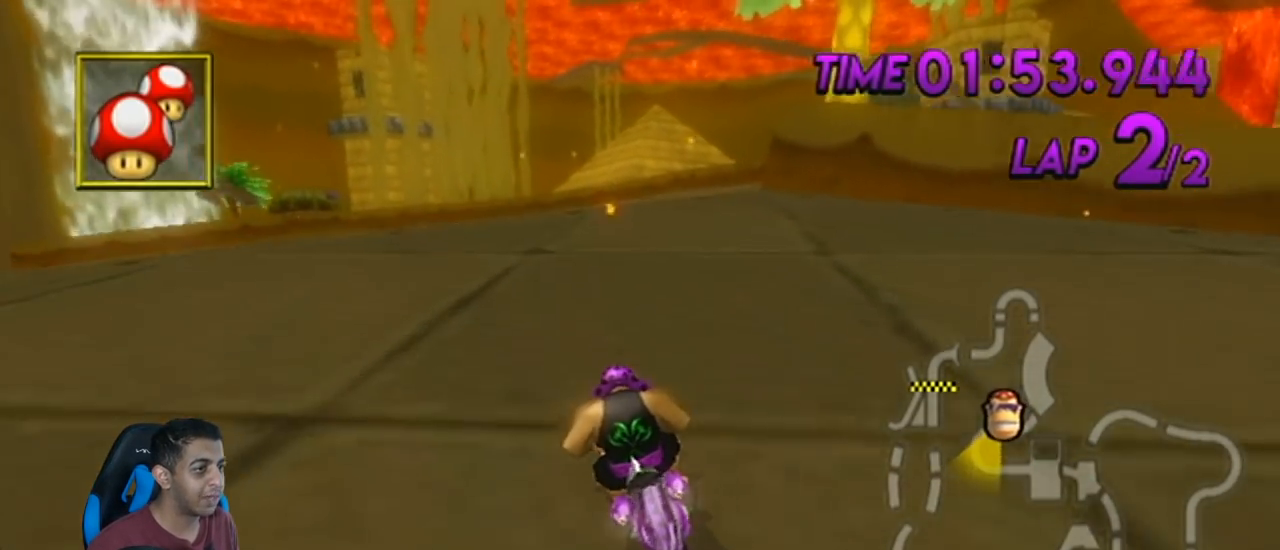
{"buttons": ["R1"], "left_stick": "left", "events": []}
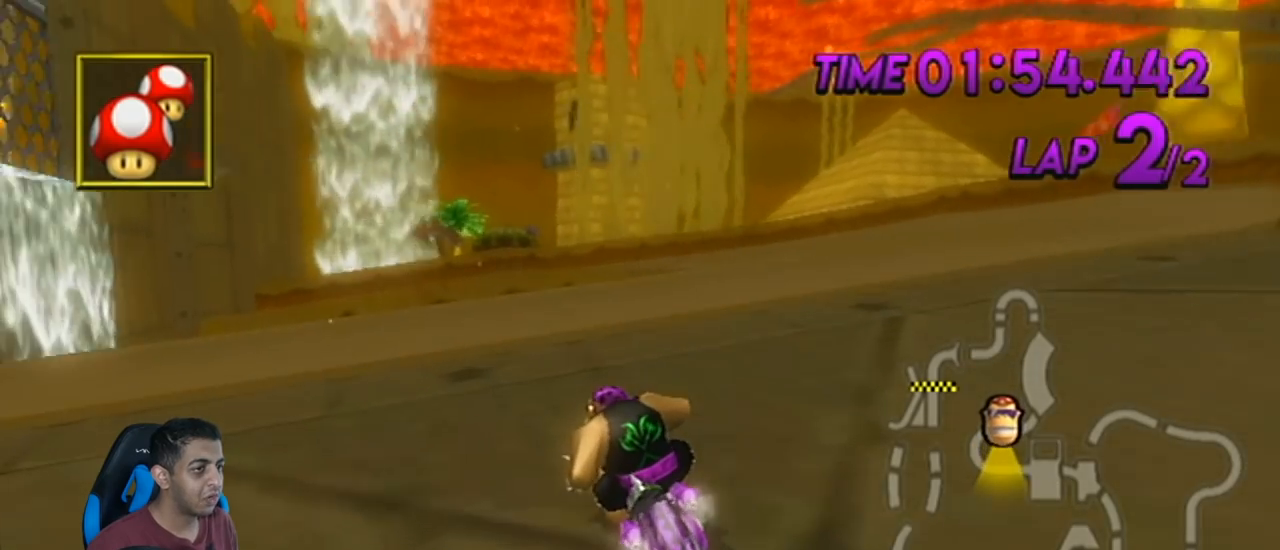
{"buttons": ["A", "R1"], "left_stick": "left", "events": [[317, "A", "down"]]}
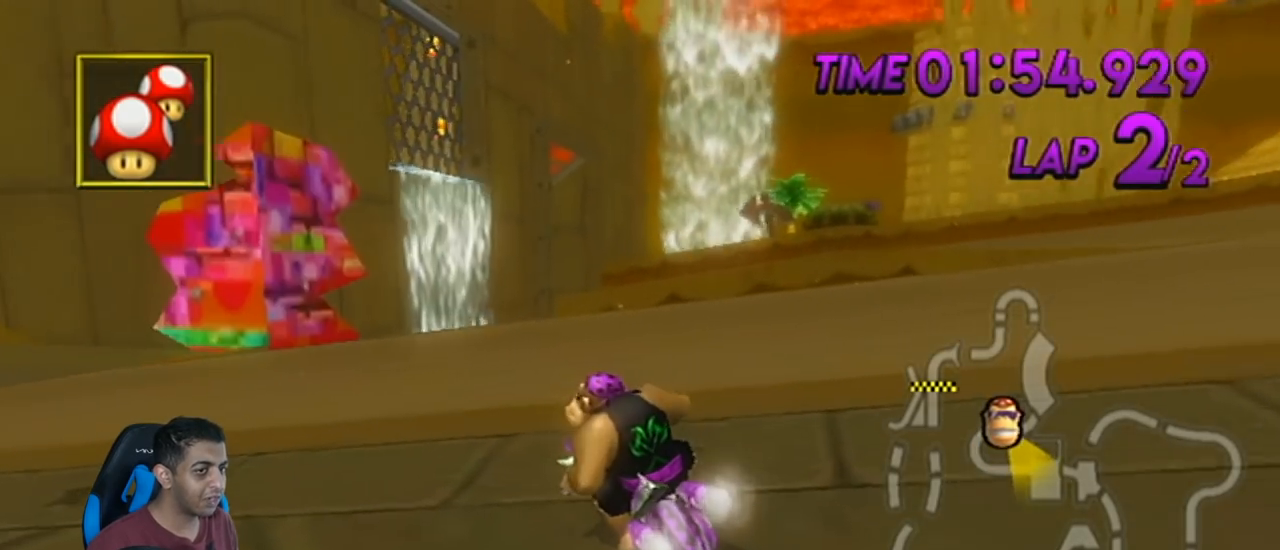
{"buttons": ["A", "R1"], "left_stick": "left", "events": [[334, "A", "up"], [468, "A", "down"]]}
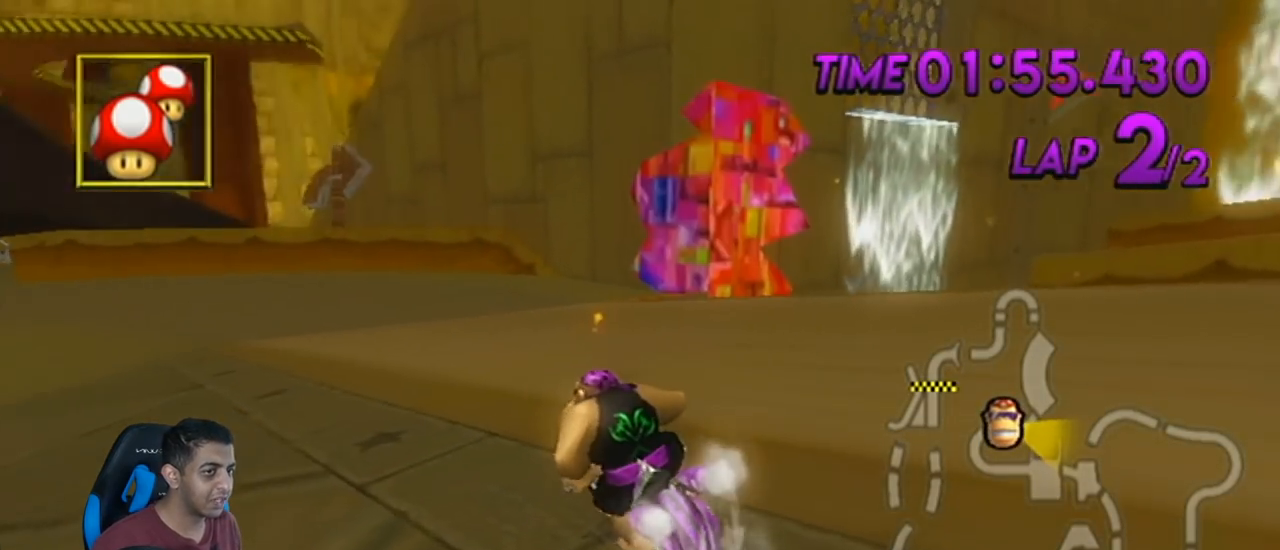
{"buttons": ["A", "R1"], "left_stick": "center", "events": [[367, "left_stick", "center"]]}
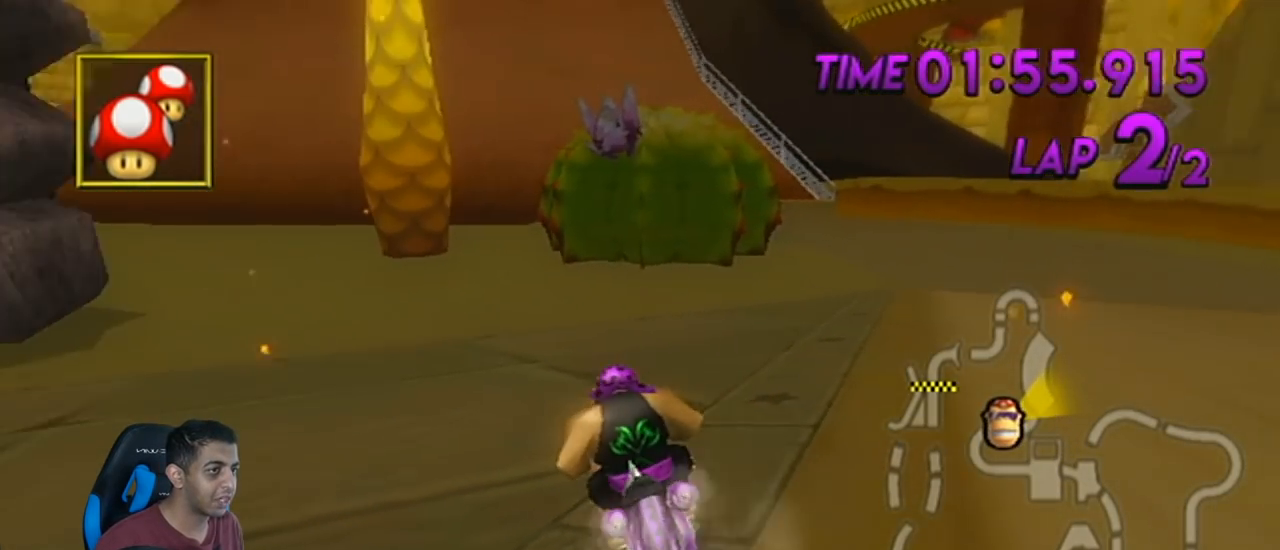
{"buttons": ["A", "R1"], "left_stick": "center", "events": []}
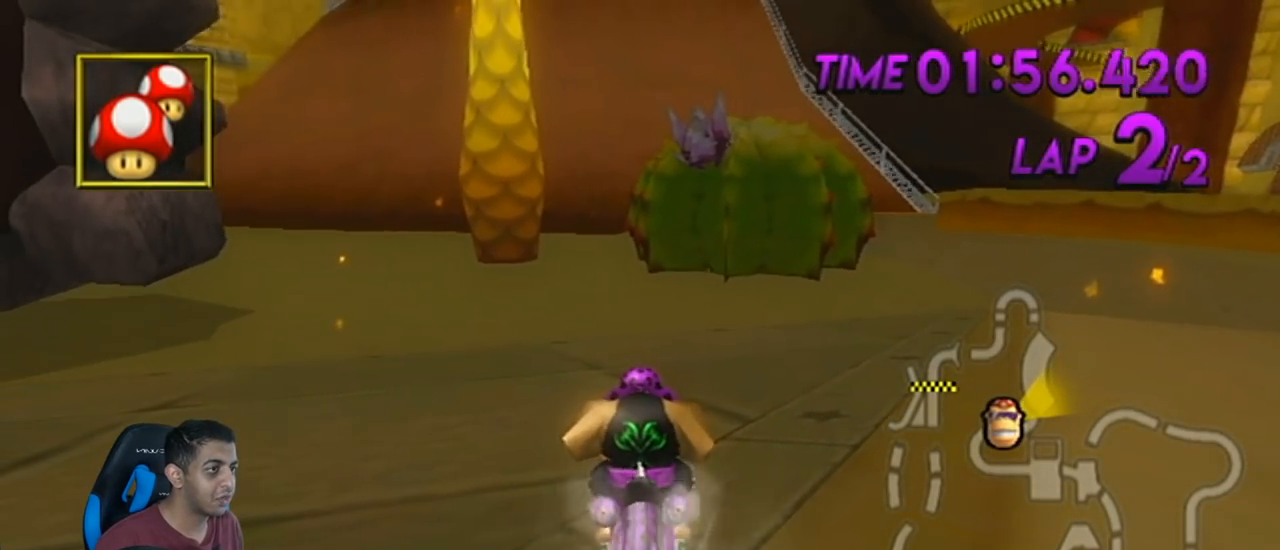
{"buttons": ["A"], "left_stick": "left", "events": [[400, "left_stick", "left"], [500, "R1", "up"]]}